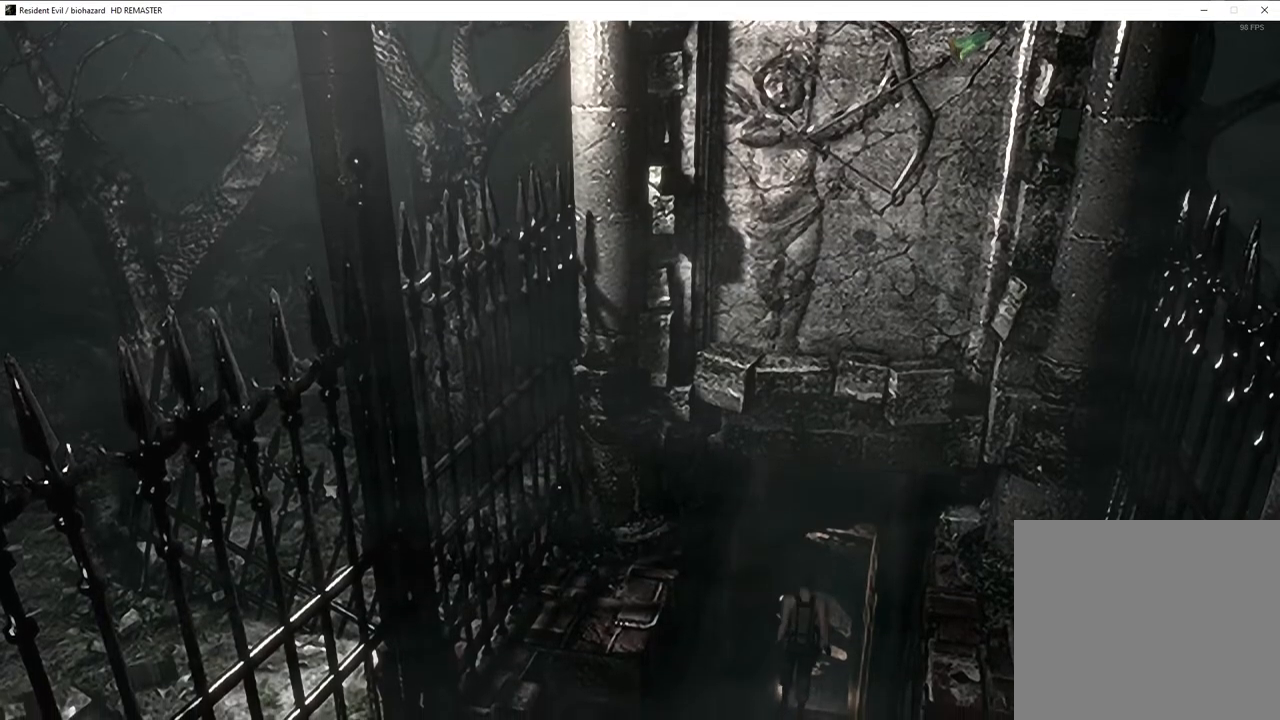
Gameplay with a controller (PlayStation layout); each line is a JSON object with the inputs held at the frame after it. "events" lists button and stick changes between this image and that frame as [ms after this image, input, new state], when the widget could be followed in between.
{"buttons": ["DPAD_UP"], "left_stick": "center", "right_stick": "up", "events": [[17, "right_stick", "down-left"], [67, "right_stick", "right"], [117, "right_stick", "up"], [217, "right_stick", "right"], [333, "right_stick", "left"], [383, "right_stick", "down"], [467, "right_stick", "up"]]}
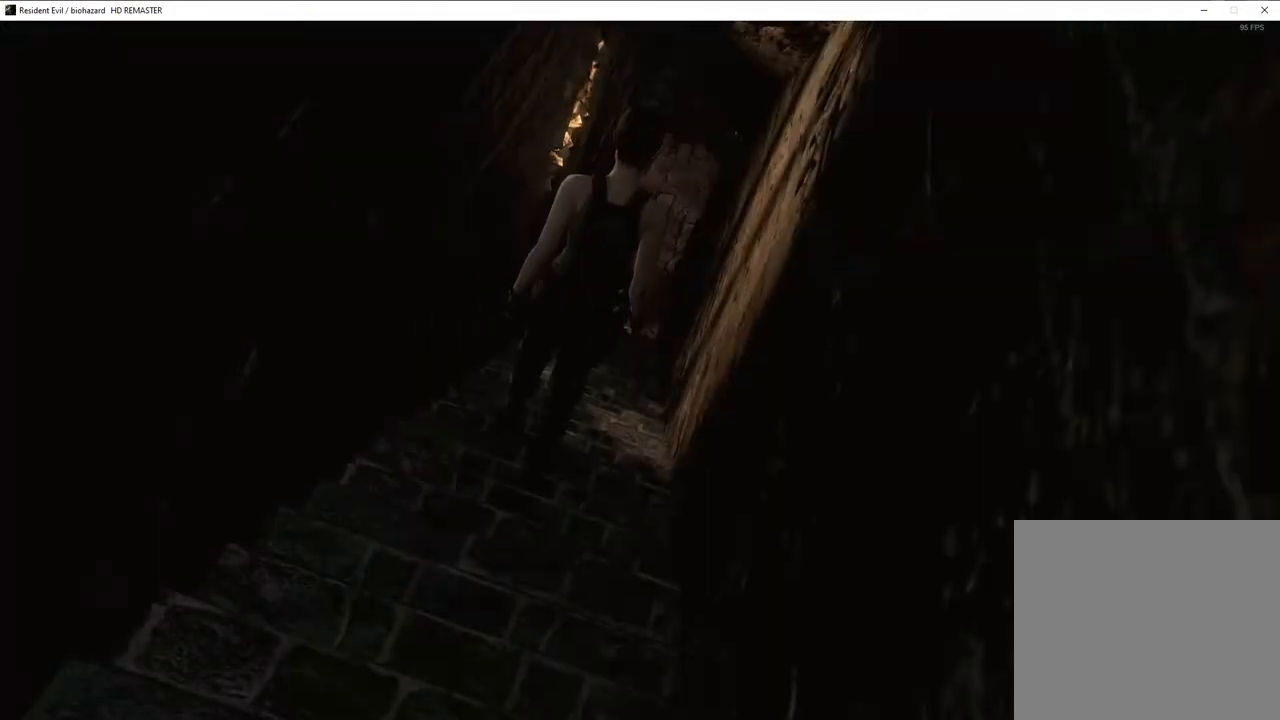
{"buttons": ["DPAD_UP"], "left_stick": "center", "right_stick": "up-right", "events": [[33, "right_stick", "down"], [100, "right_stick", "right"], [150, "right_stick", "up"], [250, "right_stick", "down-right"], [350, "right_stick", "left"], [417, "right_stick", "down-right"], [483, "right_stick", "up-right"]]}
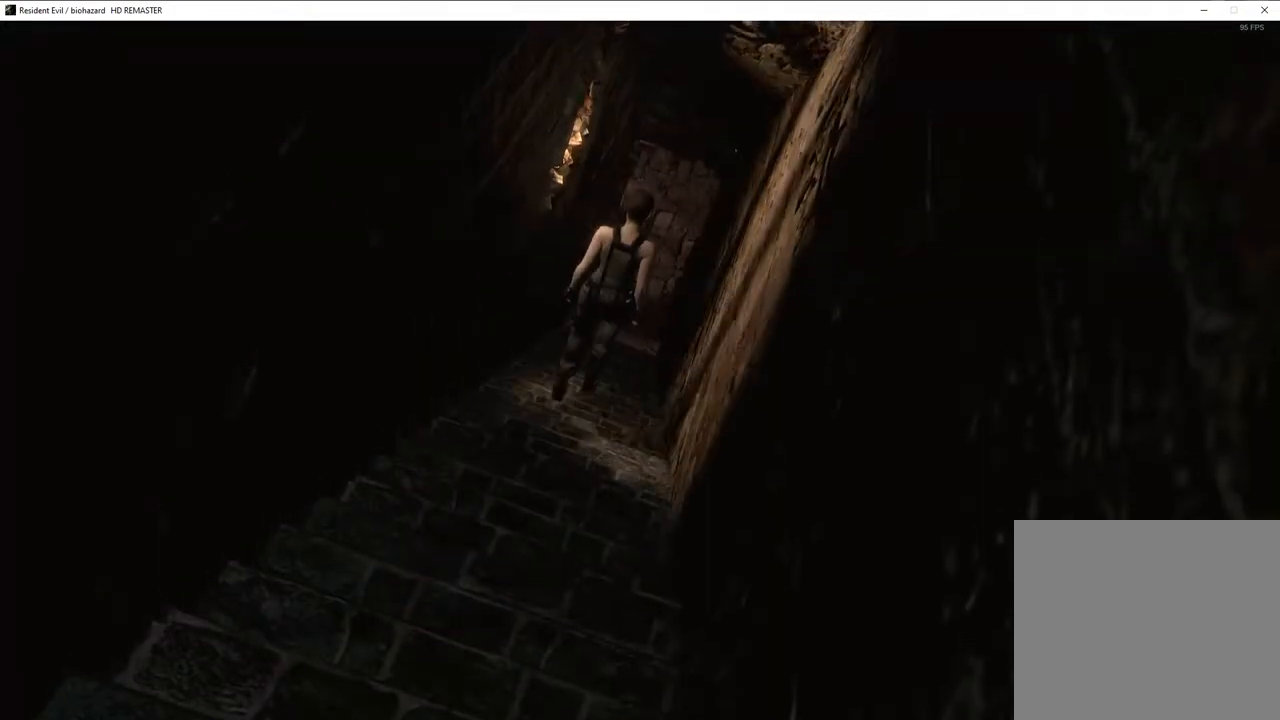
{"buttons": ["DPAD_UP"], "left_stick": "center", "right_stick": "up-right", "events": [[83, "right_stick", "down"], [133, "right_stick", "right"], [233, "right_stick", "down"], [283, "right_stick", "right"], [350, "right_stick", "up"], [417, "right_stick", "down"], [500, "right_stick", "up-right"]]}
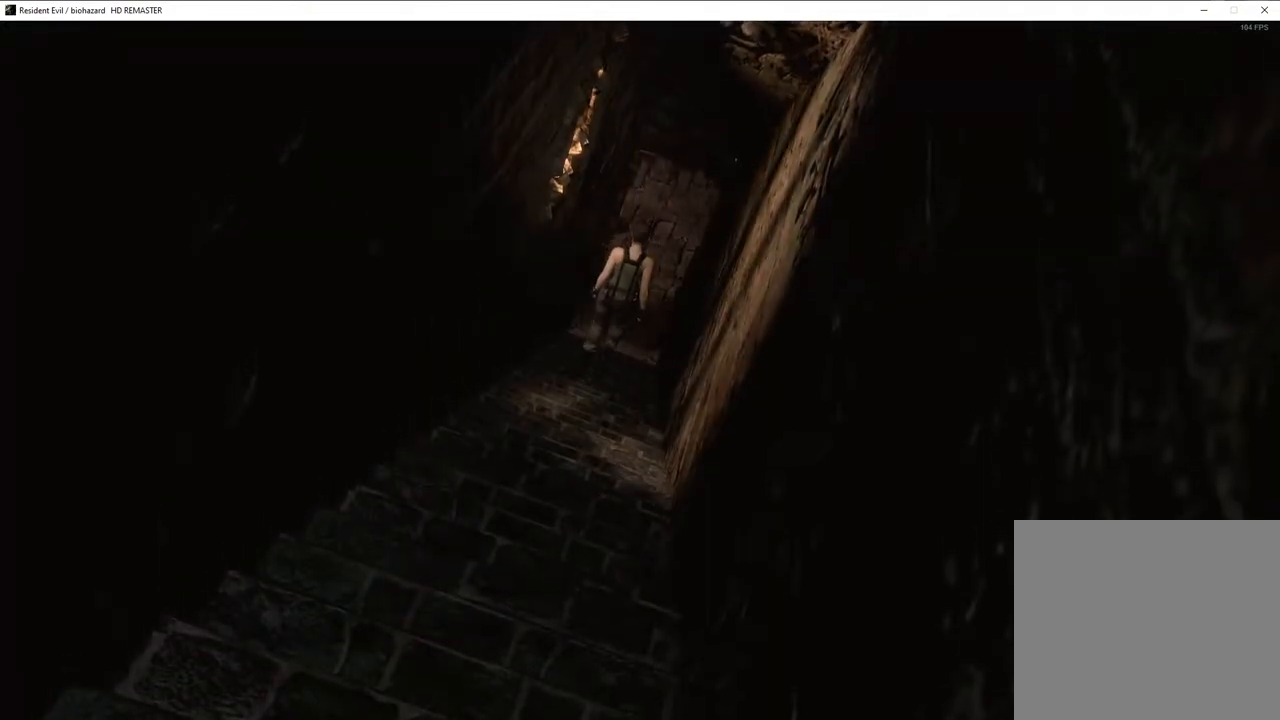
{"buttons": ["DPAD_UP"], "left_stick": "center", "right_stick": "up-right", "events": [[33, "right_stick", "up-left"], [100, "right_stick", "down"], [167, "right_stick", "right"], [217, "right_stick", "up"], [300, "right_stick", "down"], [367, "right_stick", "up-right"], [417, "right_stick", "up-left"], [483, "right_stick", "up-right"]]}
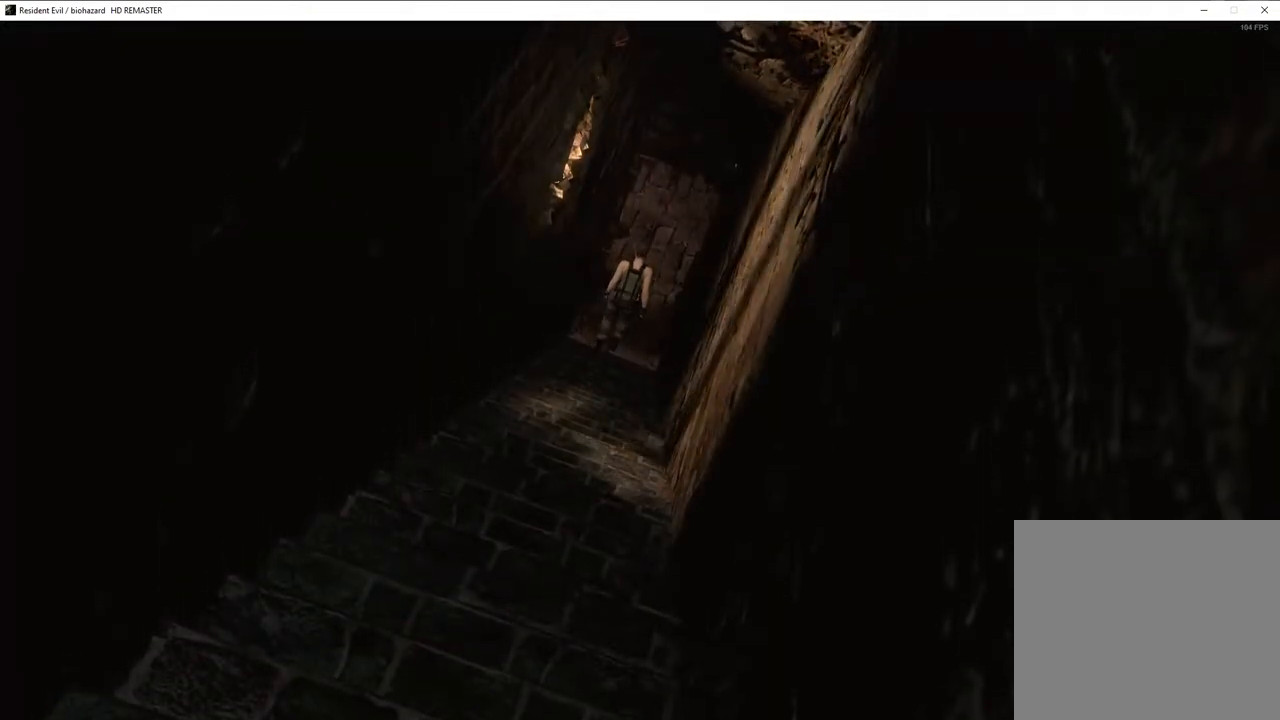
{"buttons": ["SQUARE", "DPAD_UP"], "left_stick": "center", "right_stick": "center", "events": [[100, "right_stick", "left"], [200, "right_stick", "center"], [233, "DPAD_RIGHT", "down"], [250, "SQUARE", "down"], [383, "DPAD_RIGHT", "up"]]}
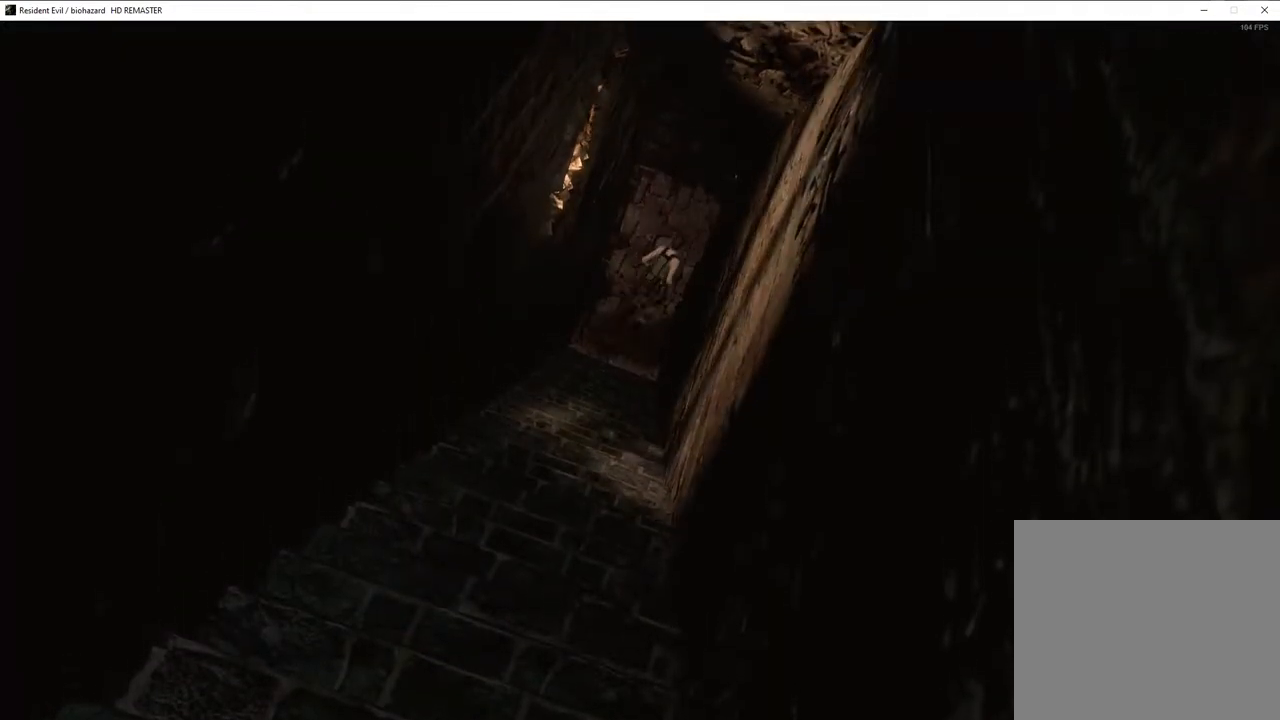
{"buttons": ["SQUARE", "DPAD_UP"], "left_stick": "center", "right_stick": "center", "events": [[317, "DPAD_RIGHT", "down"], [450, "DPAD_RIGHT", "up"]]}
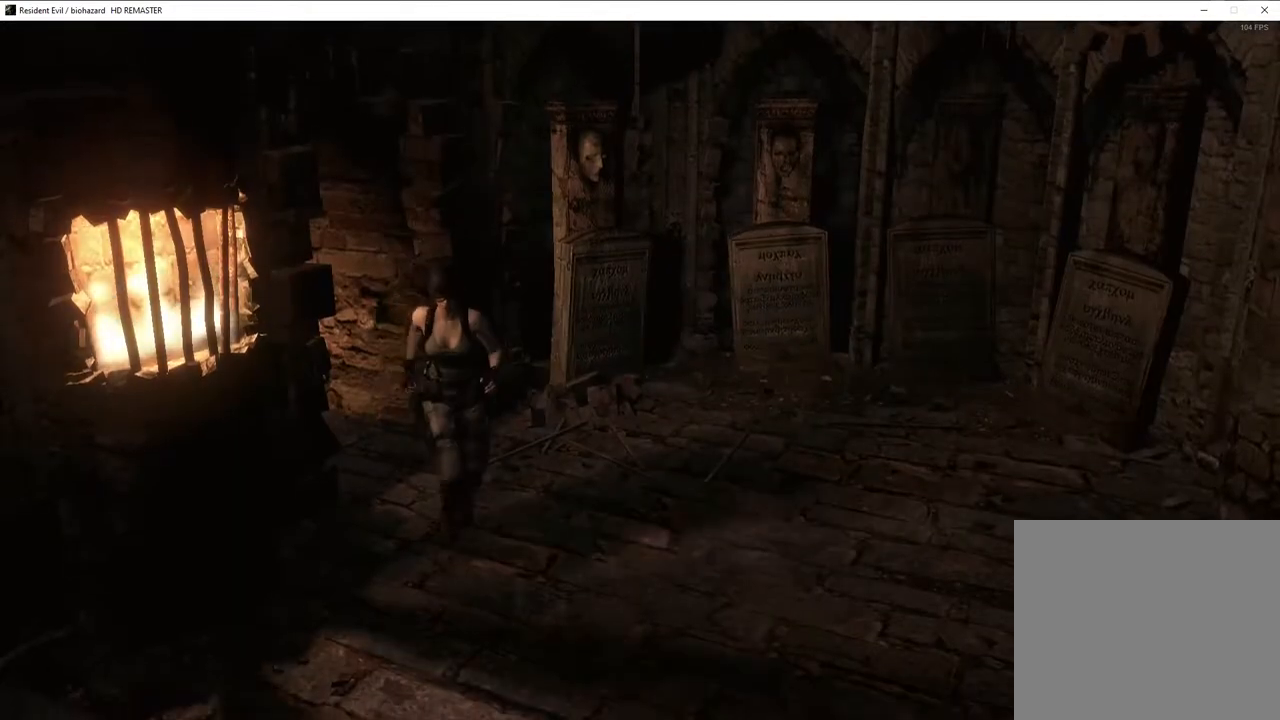
{"buttons": ["SQUARE", "DPAD_UP", "DPAD_RIGHT"], "left_stick": "center", "right_stick": "center", "events": [[133, "DPAD_RIGHT", "down"], [250, "DPAD_RIGHT", "up"], [483, "DPAD_RIGHT", "down"]]}
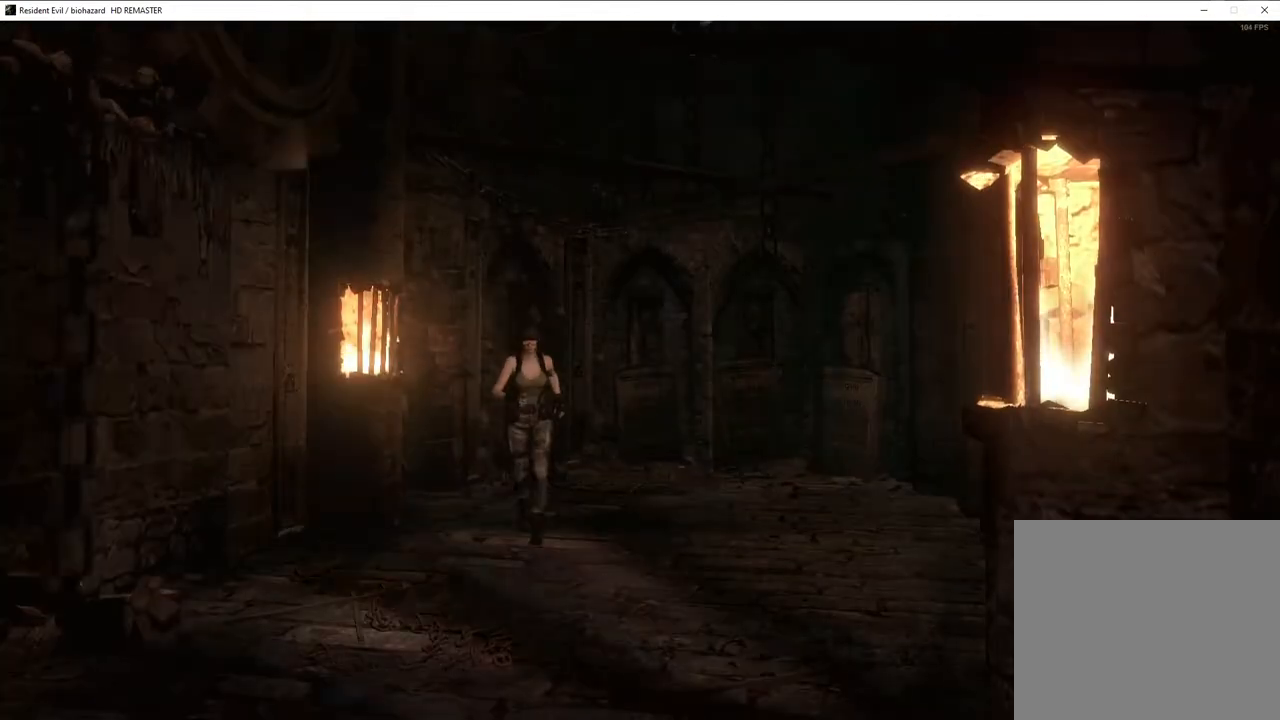
{"buttons": ["SQUARE", "DPAD_UP"], "left_stick": "center", "right_stick": "center", "events": [[50, "DPAD_RIGHT", "up"]]}
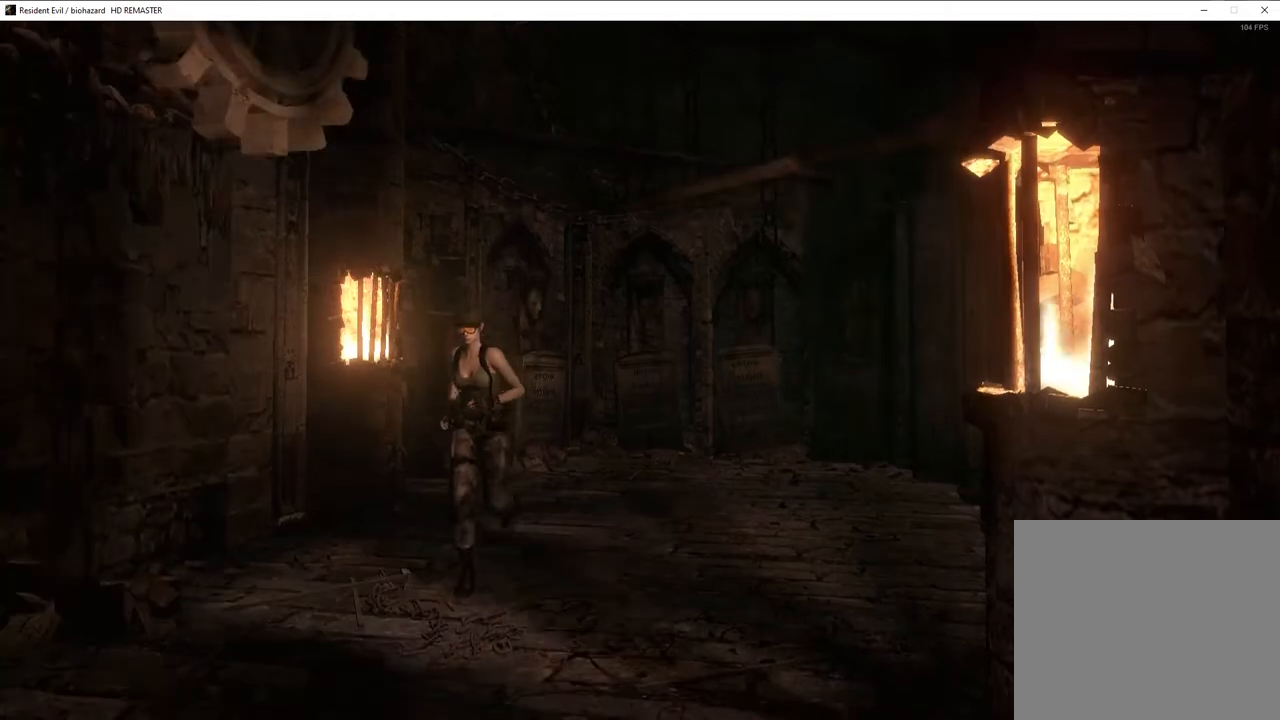
{"buttons": ["SQUARE", "DPAD_UP"], "left_stick": "center", "right_stick": "center", "events": [[167, "CROSS", "down"], [283, "CROSS", "up"], [367, "CROSS", "down"], [483, "CROSS", "up"]]}
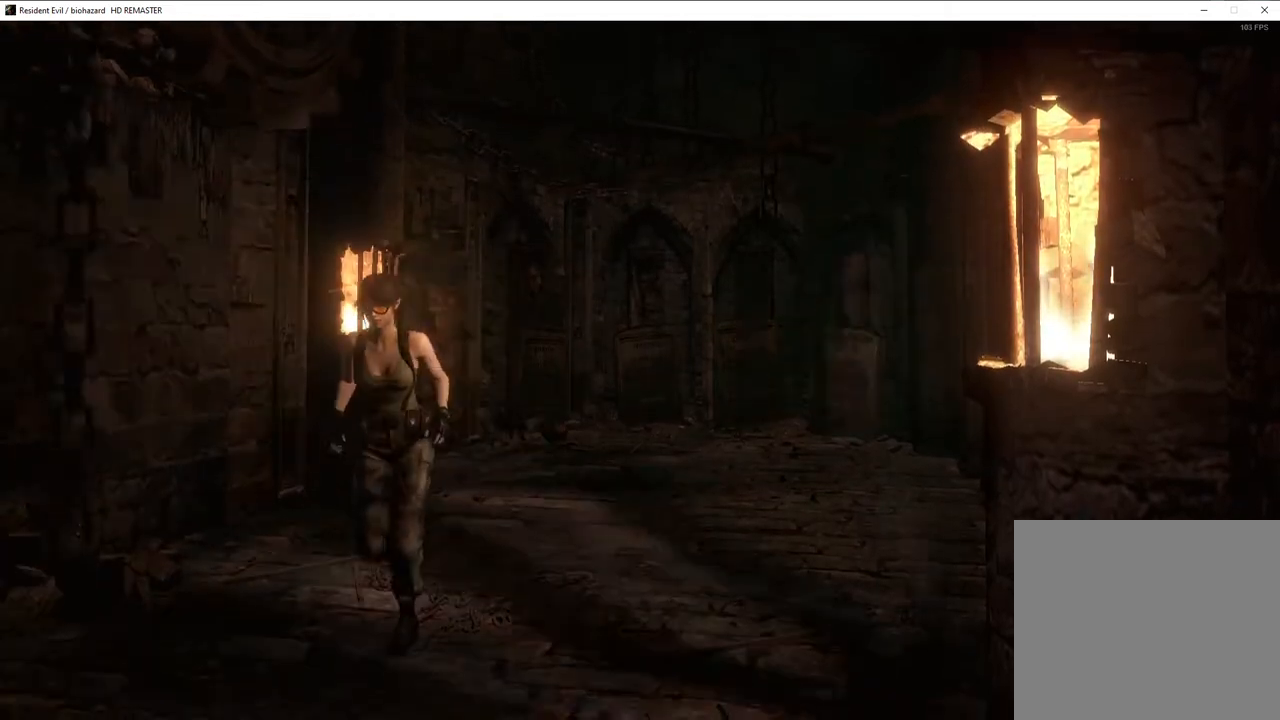
{"buttons": ["CROSS", "SQUARE", "DPAD_UP", "DPAD_RIGHT"], "left_stick": "center", "right_stick": "center", "events": [[50, "CROSS", "down"], [167, "CROSS", "up"], [250, "CROSS", "down"], [383, "CROSS", "up"], [467, "CROSS", "down"], [483, "DPAD_RIGHT", "down"]]}
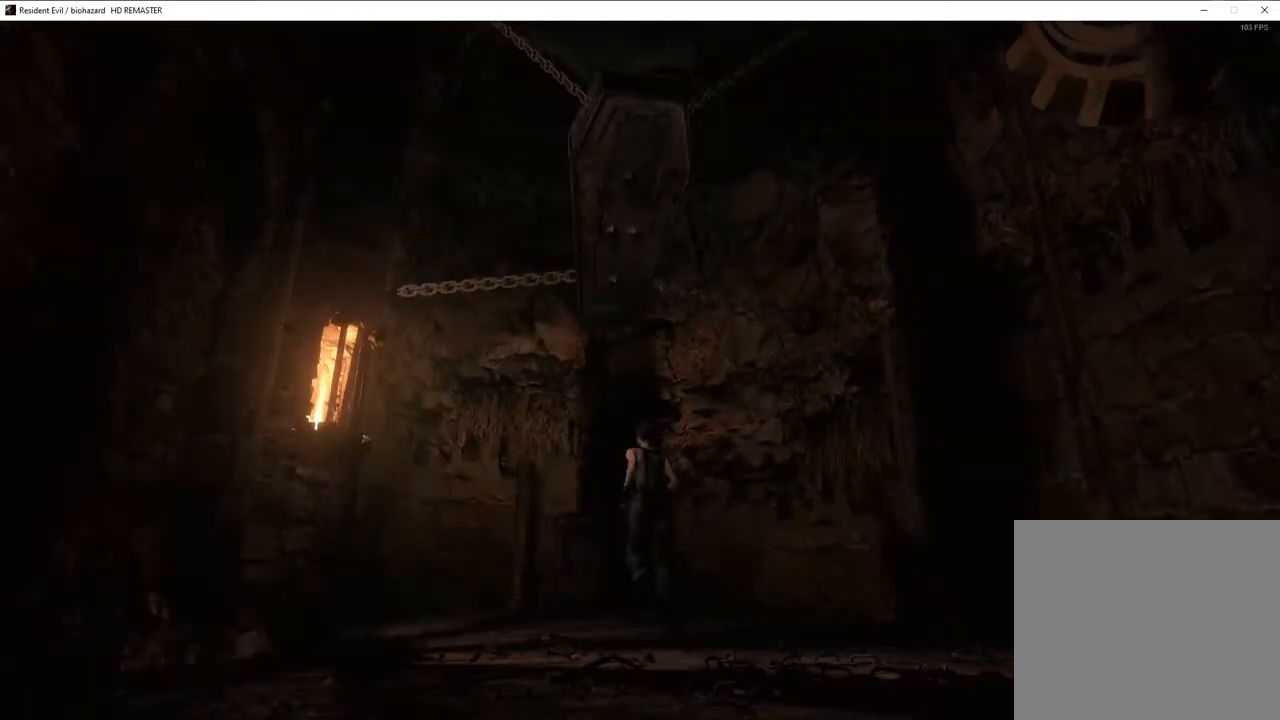
{"buttons": ["SQUARE", "DPAD_UP"], "left_stick": "center", "right_stick": "center", "events": [[33, "DPAD_RIGHT", "up"], [67, "CROSS", "up"], [150, "CROSS", "down"], [250, "CROSS", "up"], [333, "CROSS", "down"], [450, "CROSS", "up"]]}
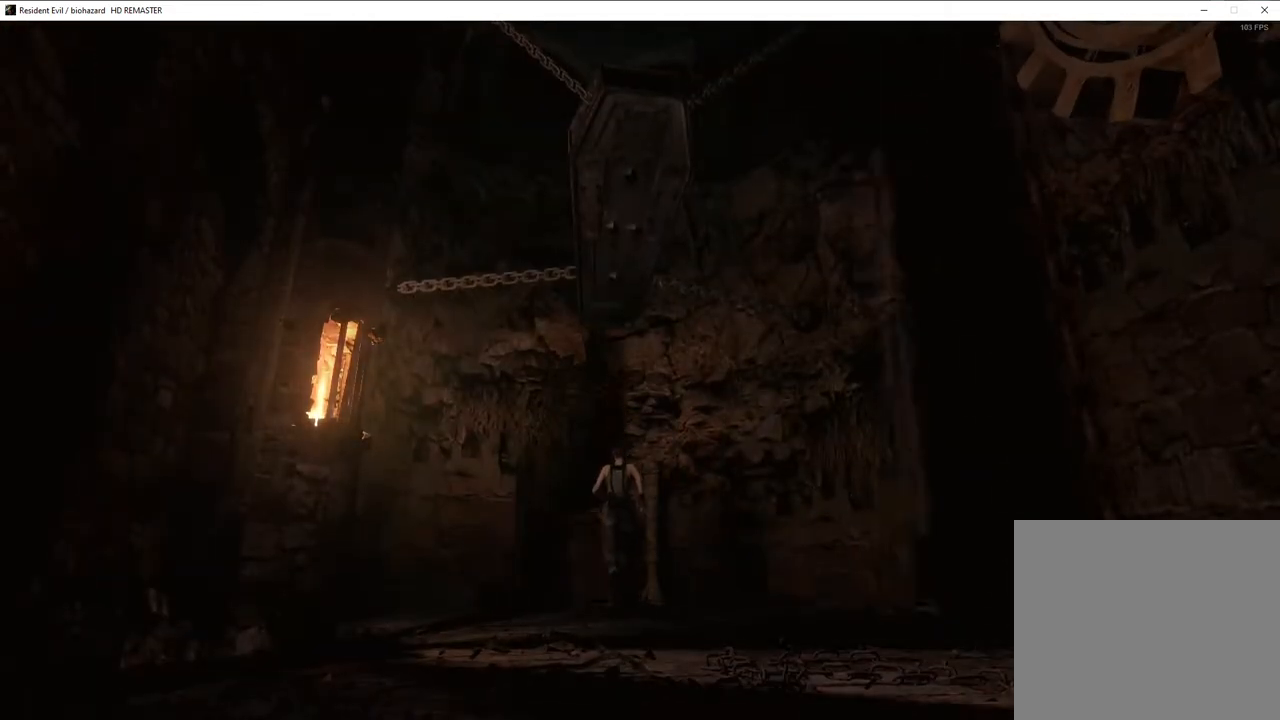
{"buttons": ["CROSS", "SQUARE", "DPAD_UP"], "left_stick": "center", "right_stick": "center", "events": [[17, "CROSS", "down"], [133, "CROSS", "up"], [200, "CROSS", "down"], [300, "CROSS", "up"], [383, "CROSS", "down"]]}
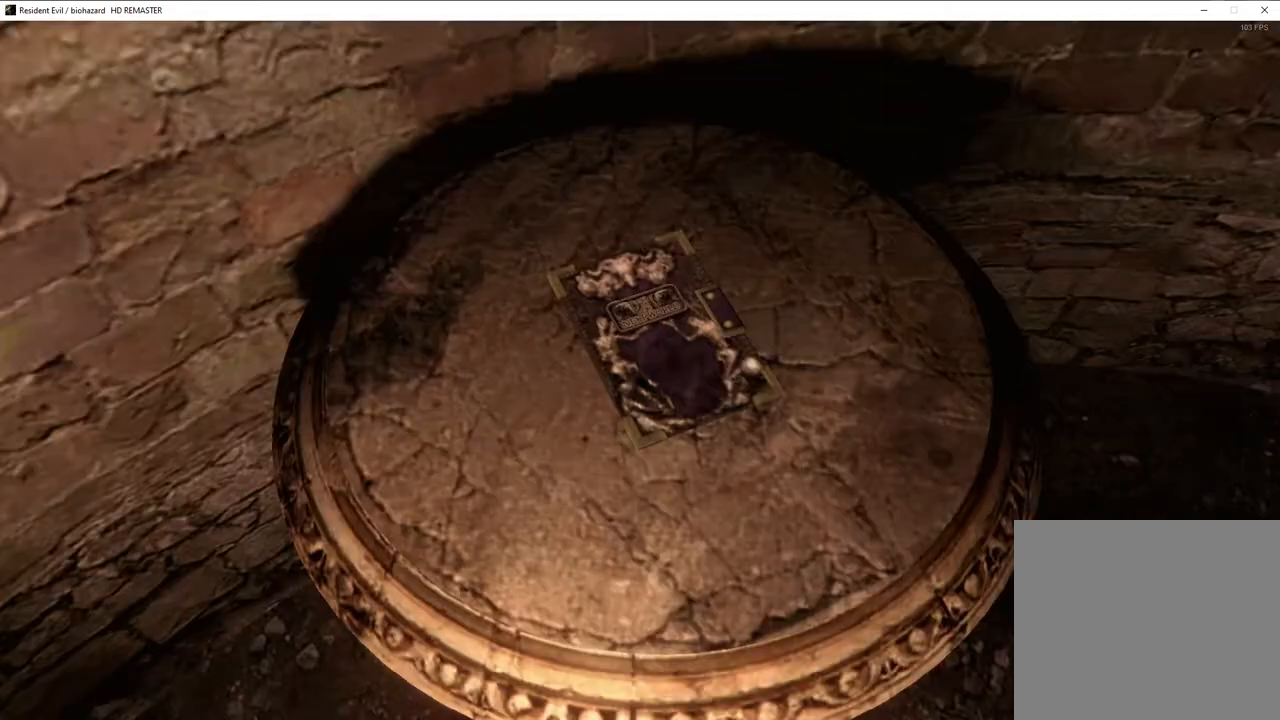
{"buttons": ["CROSS"], "left_stick": "center", "right_stick": "center", "events": [[33, "CROSS", "up"], [83, "CROSS", "down"], [233, "CROSS", "up"], [233, "DPAD_UP", "up"], [233, "SQUARE", "up"], [417, "CROSS", "down"]]}
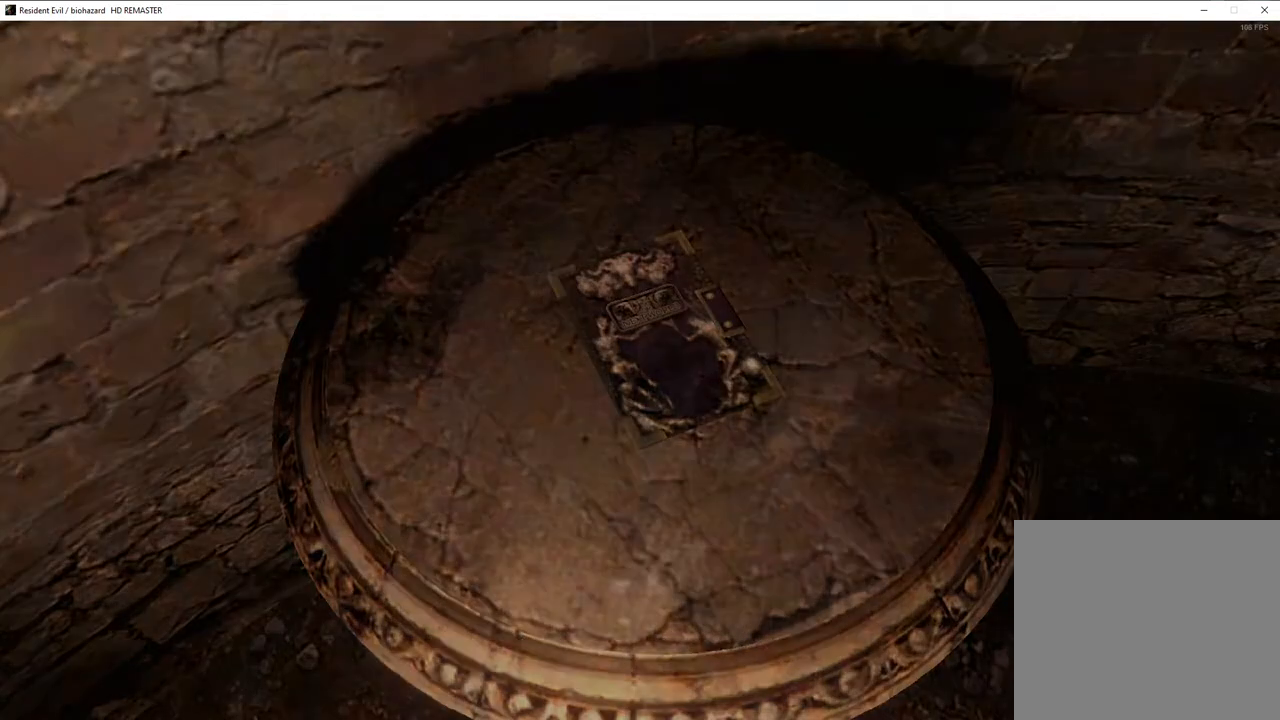
{"buttons": [], "left_stick": "center", "right_stick": "center", "events": [[50, "CROSS", "up"], [100, "CROSS", "down"], [133, "CROSS", "up"], [283, "CROSS", "down"], [333, "CROSS", "up"], [383, "CROSS", "down"], [417, "CROSS", "up"]]}
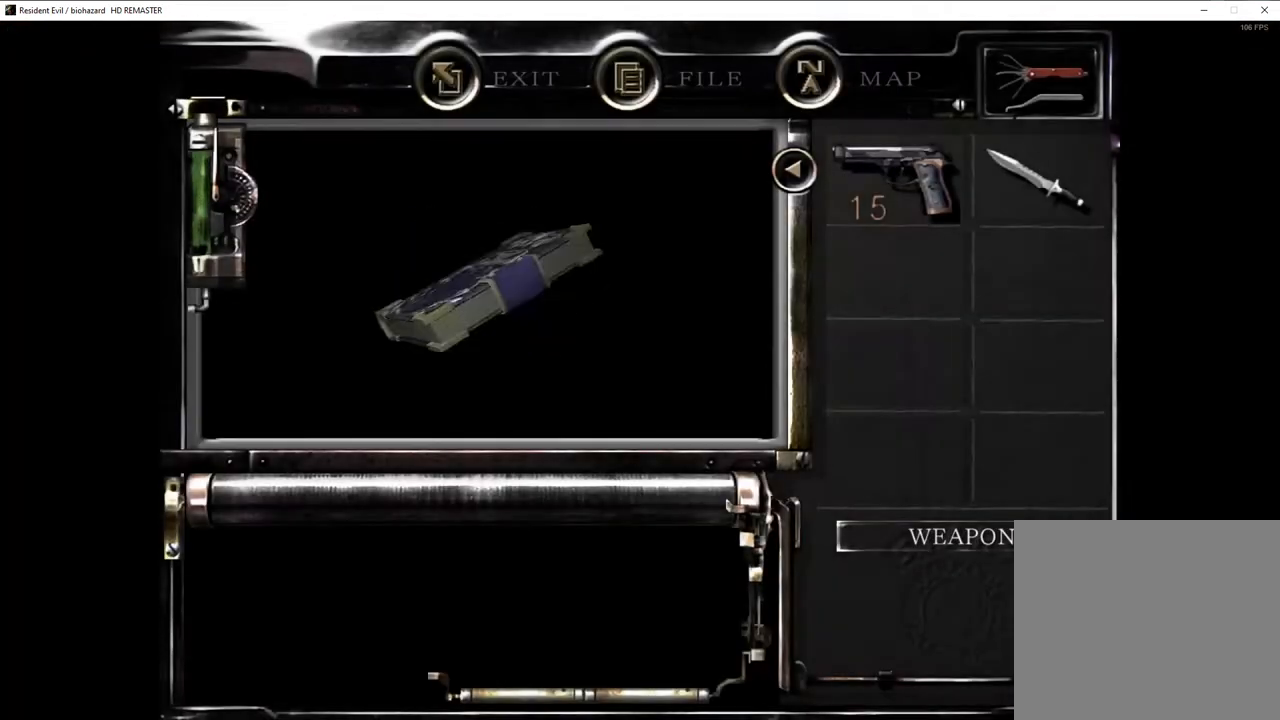
{"buttons": [], "left_stick": "center", "right_stick": "center", "events": [[83, "CROSS", "down"], [117, "CROSS", "up"], [167, "CROSS", "down"], [217, "CROSS", "up"], [250, "CROSS", "down"], [300, "CROSS", "up"], [350, "CROSS", "down"], [383, "CROSS", "up"], [433, "CROSS", "down"], [467, "CROSS", "up"]]}
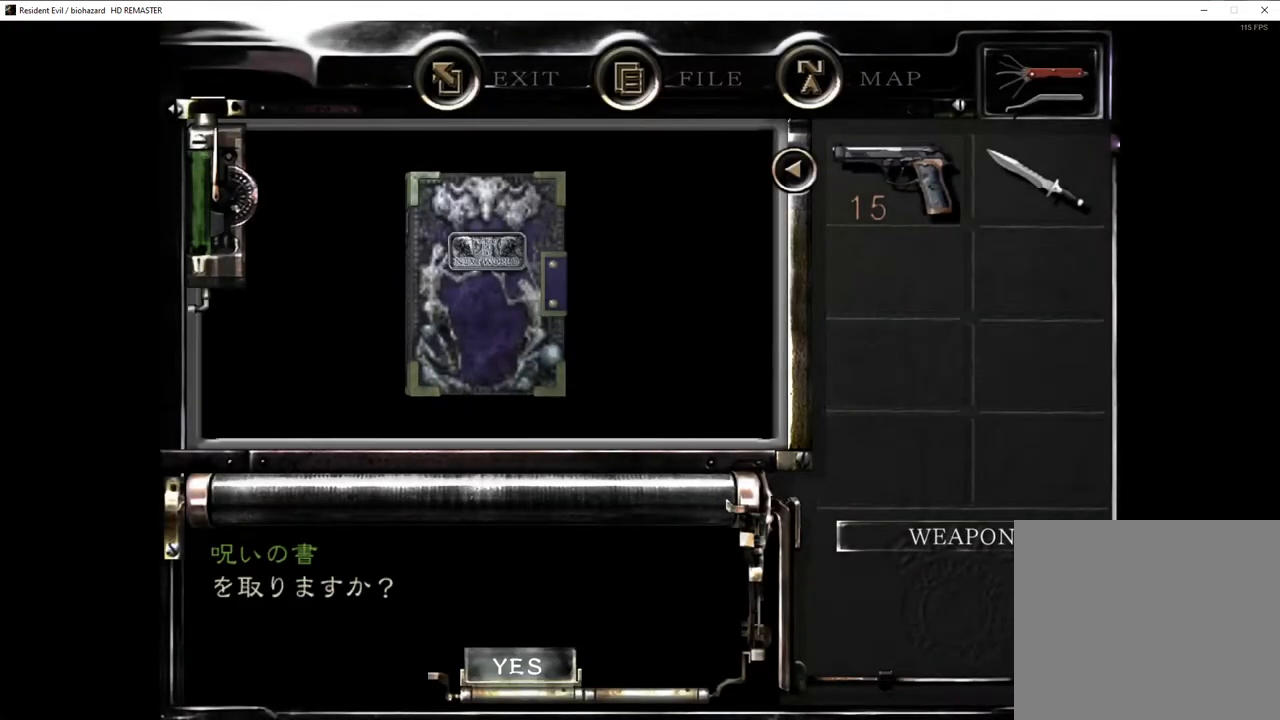
{"buttons": [], "left_stick": "center", "right_stick": "center", "events": [[17, "CROSS", "down"], [150, "CROSS", "up"], [217, "CROSS", "down"], [250, "CROSS", "up"], [300, "CROSS", "down"], [350, "CROSS", "up"]]}
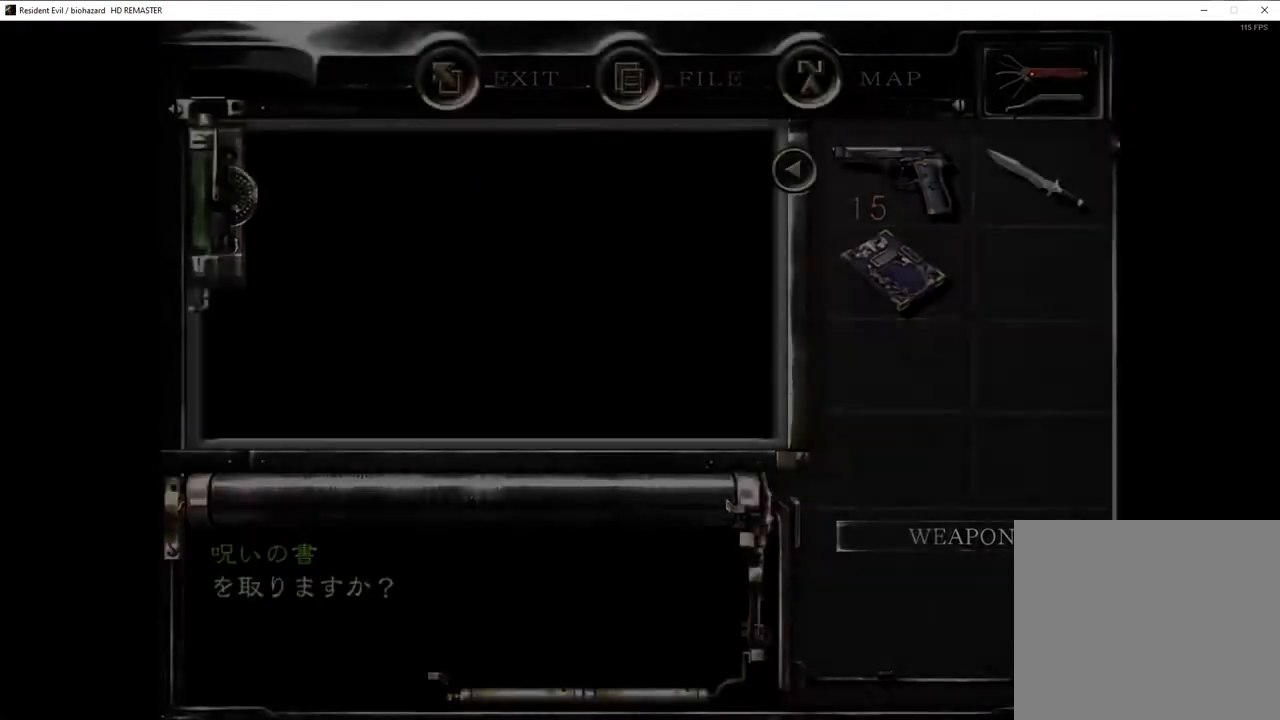
{"buttons": ["TRIANGLE"], "left_stick": "down-right", "right_stick": "center", "events": [[200, "left_stick", "down-right"], [433, "TRIANGLE", "down"]]}
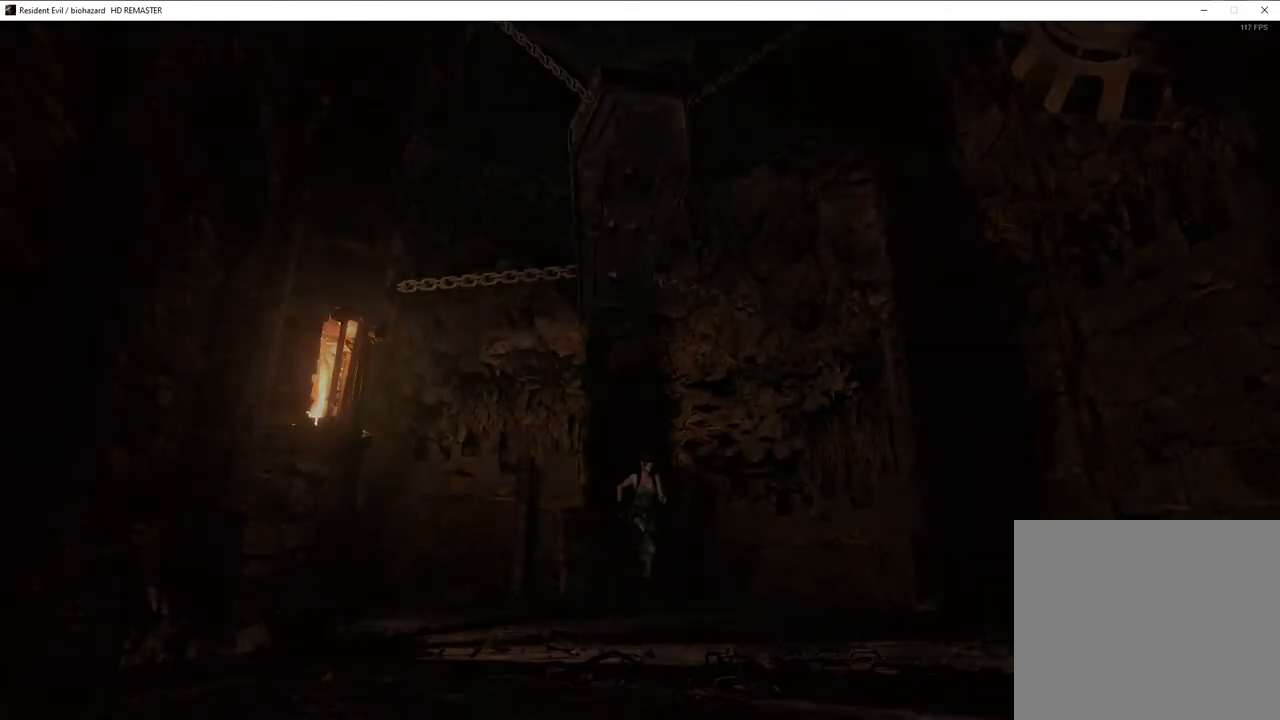
{"buttons": [], "left_stick": "center", "right_stick": "center", "events": [[33, "TRIANGLE", "up"], [67, "left_stick", "center"], [383, "DPAD_DOWN", "down"], [417, "CROSS", "down"], [467, "DPAD_DOWN", "up"], [500, "CROSS", "up"]]}
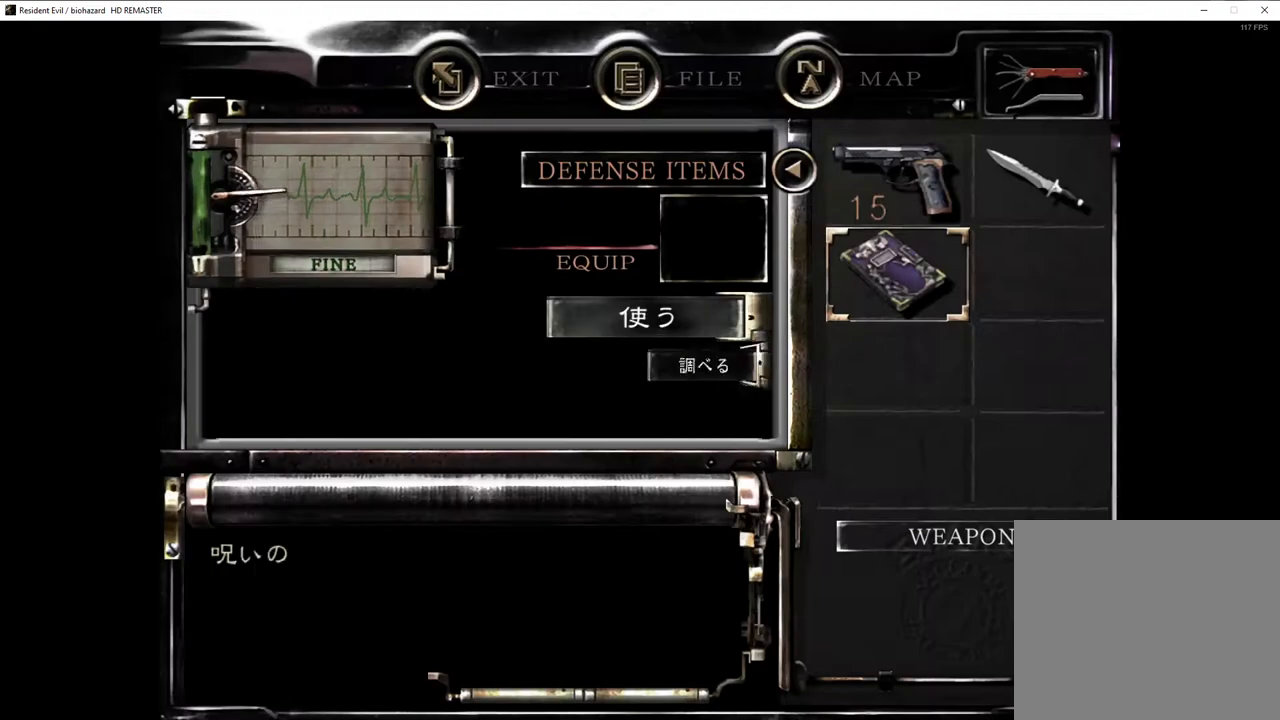
{"buttons": [], "left_stick": "down-right", "right_stick": "center", "events": [[183, "DPAD_DOWN", "down"], [217, "CROSS", "down"], [283, "DPAD_DOWN", "up"], [317, "CROSS", "up"], [467, "left_stick", "down-right"]]}
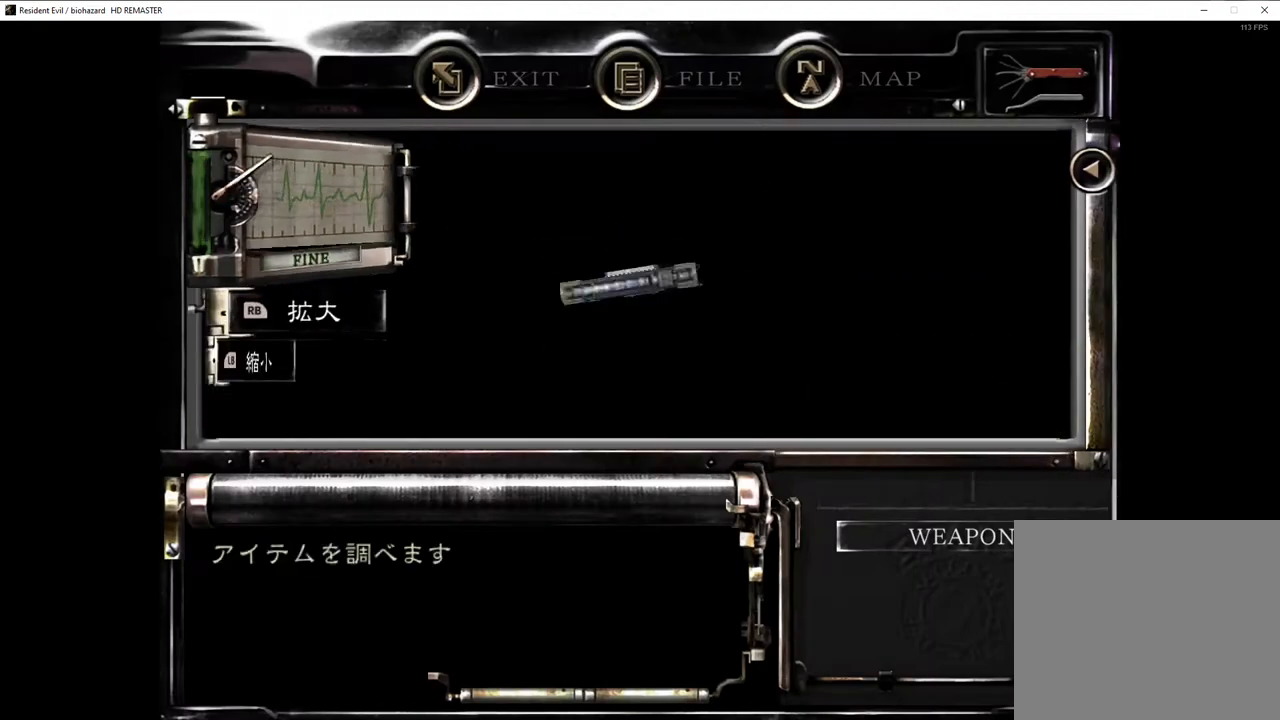
{"buttons": [], "left_stick": "down-right", "right_stick": "center", "events": []}
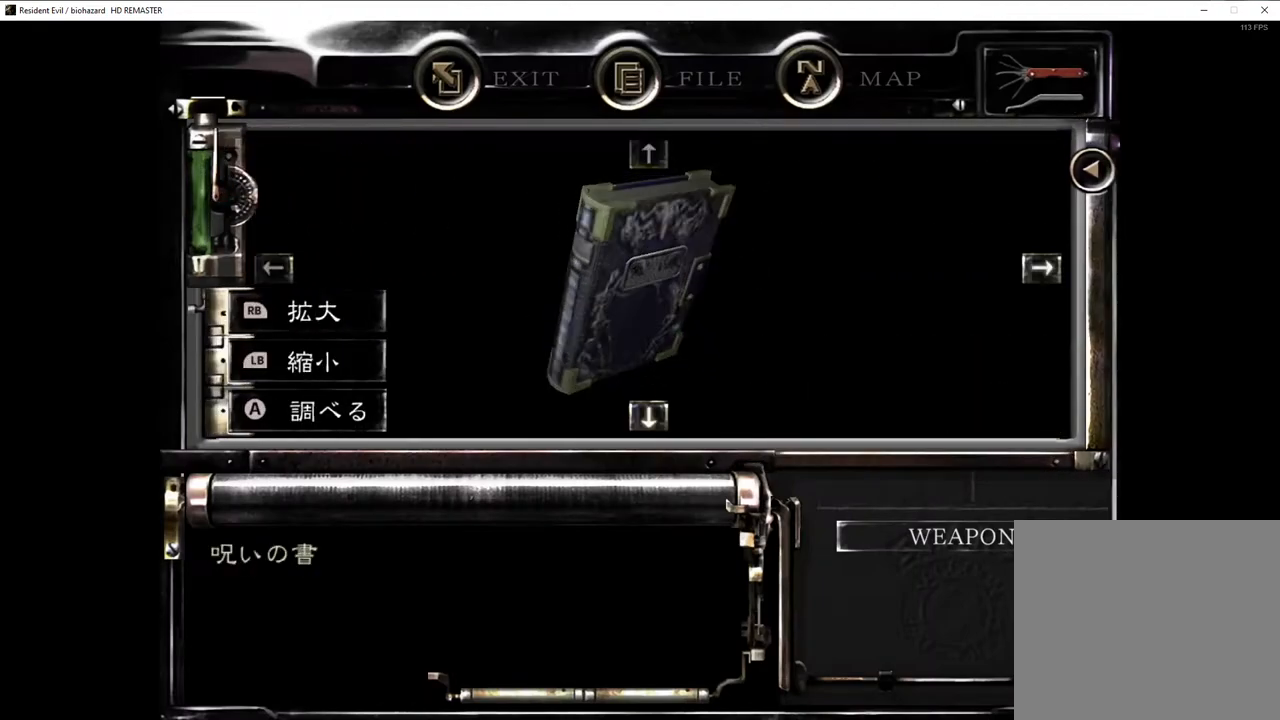
{"buttons": ["CROSS"], "left_stick": "right", "right_stick": "center", "events": [[267, "CROSS", "down"], [317, "CROSS", "up"], [400, "CROSS", "down"], [433, "CROSS", "up"], [467, "left_stick", "right"], [483, "CROSS", "down"]]}
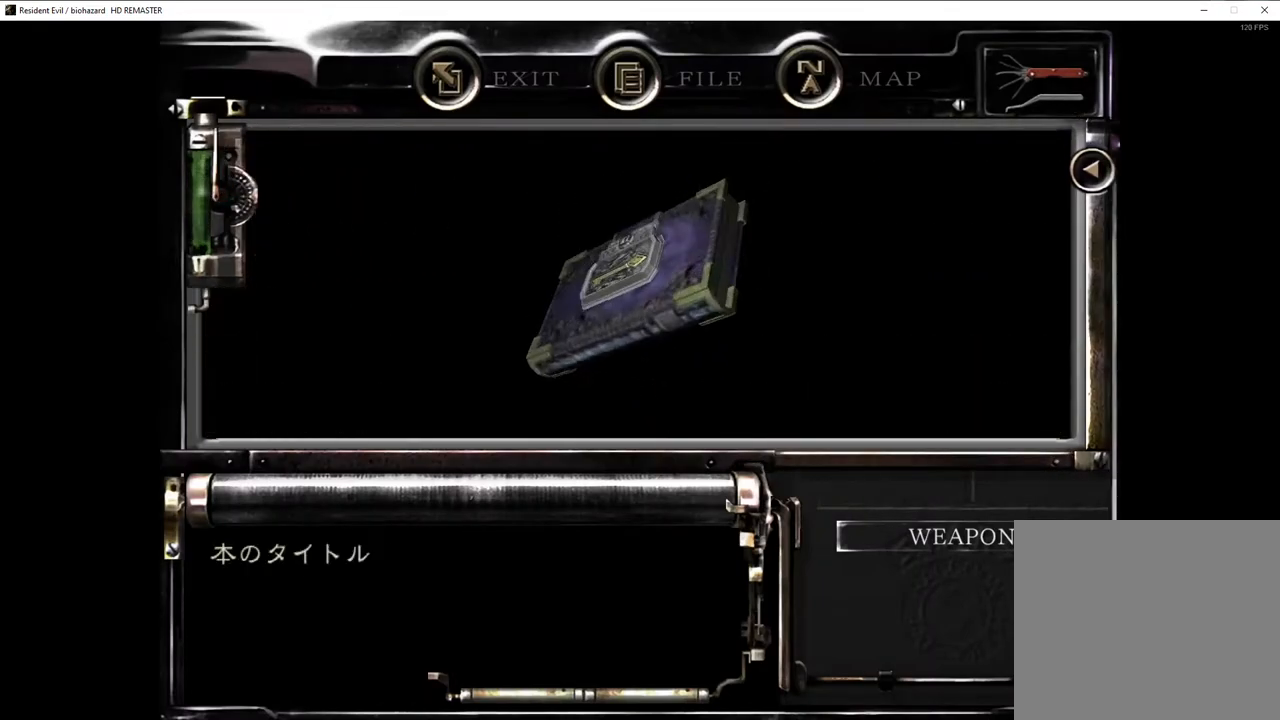
{"buttons": [], "left_stick": "down-right", "right_stick": "center", "events": [[33, "CROSS", "up"], [167, "CROSS", "down"], [200, "left_stick", "center"], [217, "CROSS", "up"], [283, "left_stick", "down-right"], [400, "CROSS", "down"], [467, "CROSS", "up"]]}
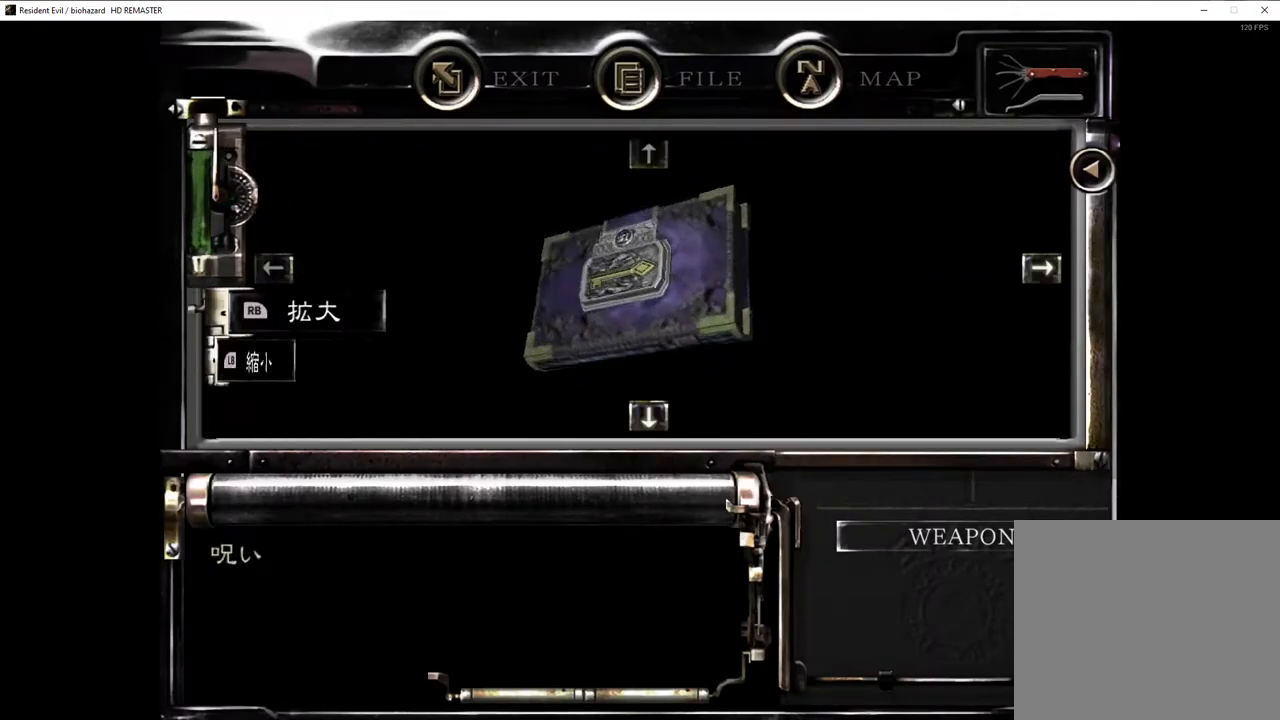
{"buttons": [], "left_stick": "center", "right_stick": "center", "events": [[117, "CROSS", "down"], [167, "CROSS", "up"], [183, "left_stick", "center"], [300, "CROSS", "down"], [417, "CROSS", "up"]]}
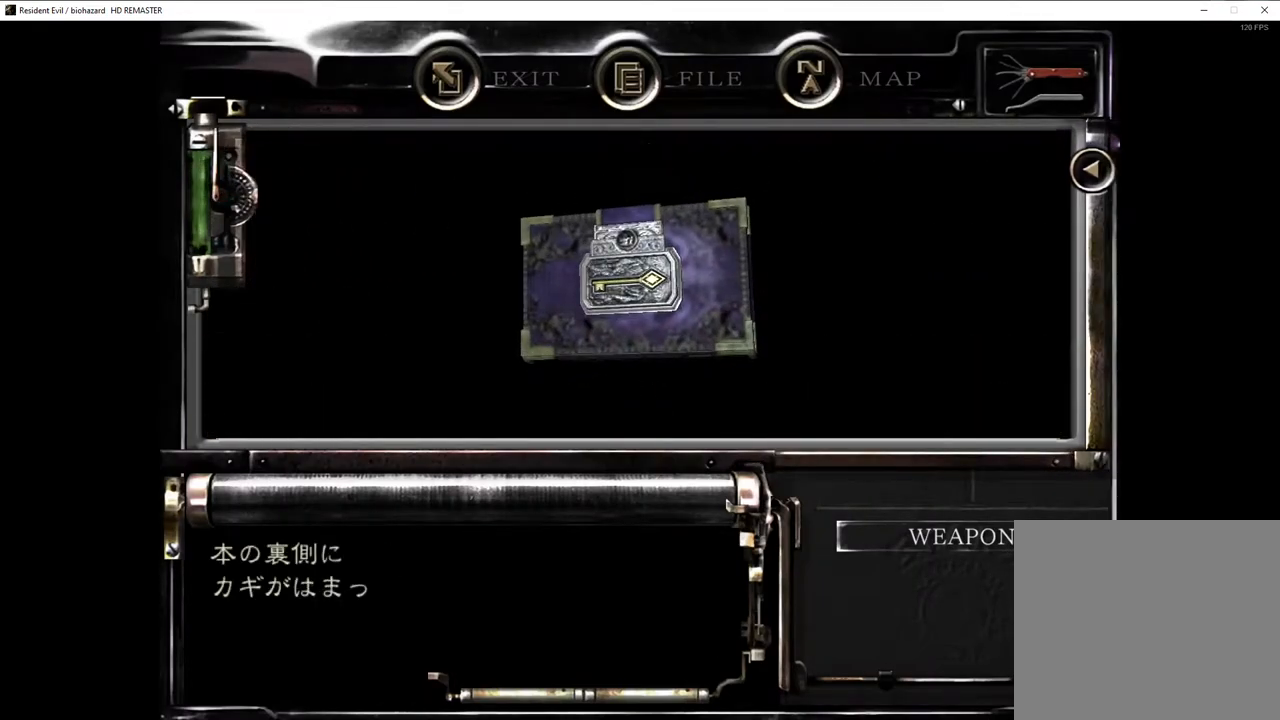
{"buttons": [], "left_stick": "center", "right_stick": "center", "events": [[83, "CROSS", "down"], [117, "CROSS", "up"], [183, "CROSS", "down"], [217, "CROSS", "up"], [267, "CROSS", "down"], [317, "CROSS", "up"], [350, "CROSS", "down"], [400, "CROSS", "up"], [433, "CROSS", "down"], [483, "CROSS", "up"]]}
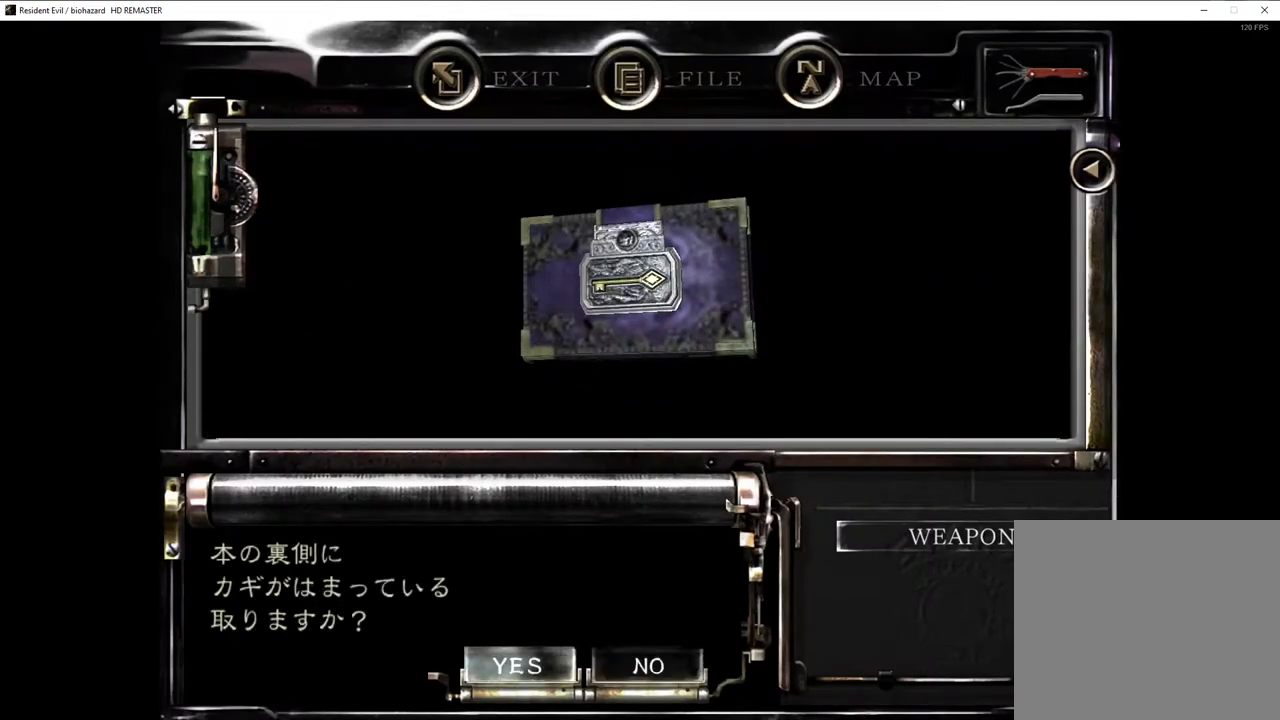
{"buttons": [], "left_stick": "center", "right_stick": "center", "events": [[17, "CROSS", "down"], [183, "CROSS", "up"]]}
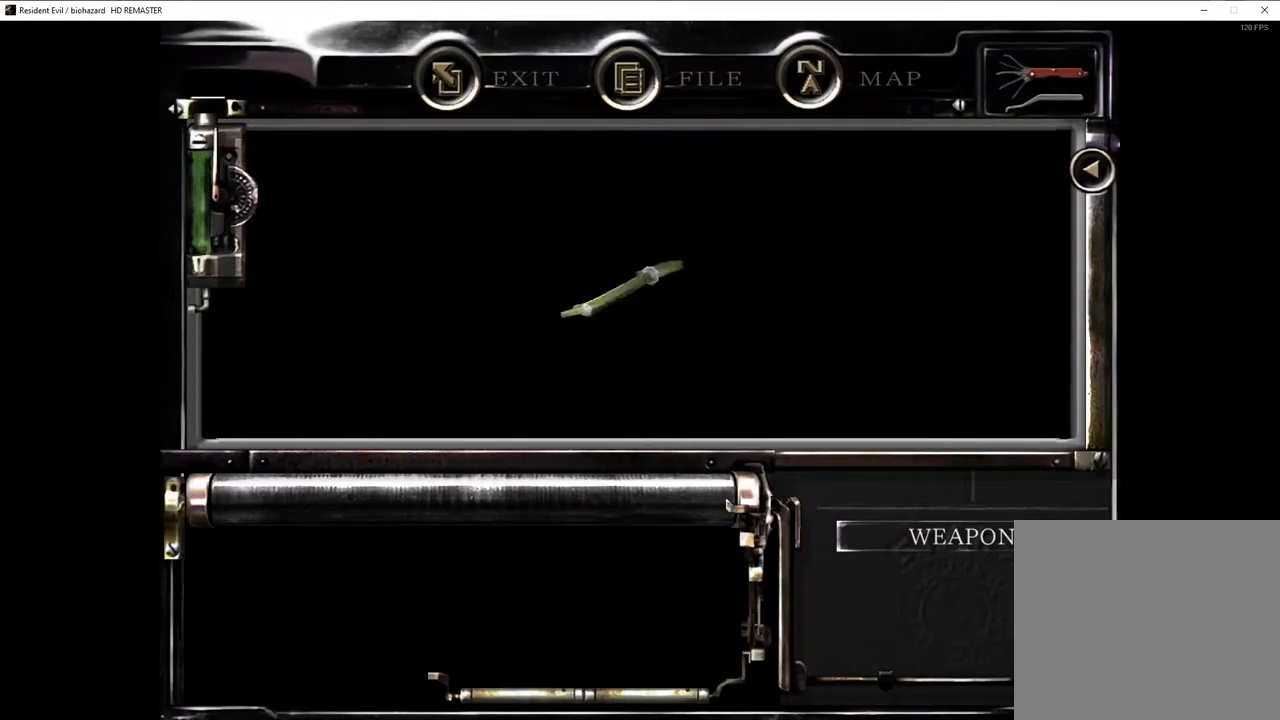
{"buttons": [], "left_stick": "center", "right_stick": "center", "events": [[267, "CIRCLE", "down"], [283, "CIRCLE", "up"], [400, "CIRCLE", "down"], [500, "CIRCLE", "up"]]}
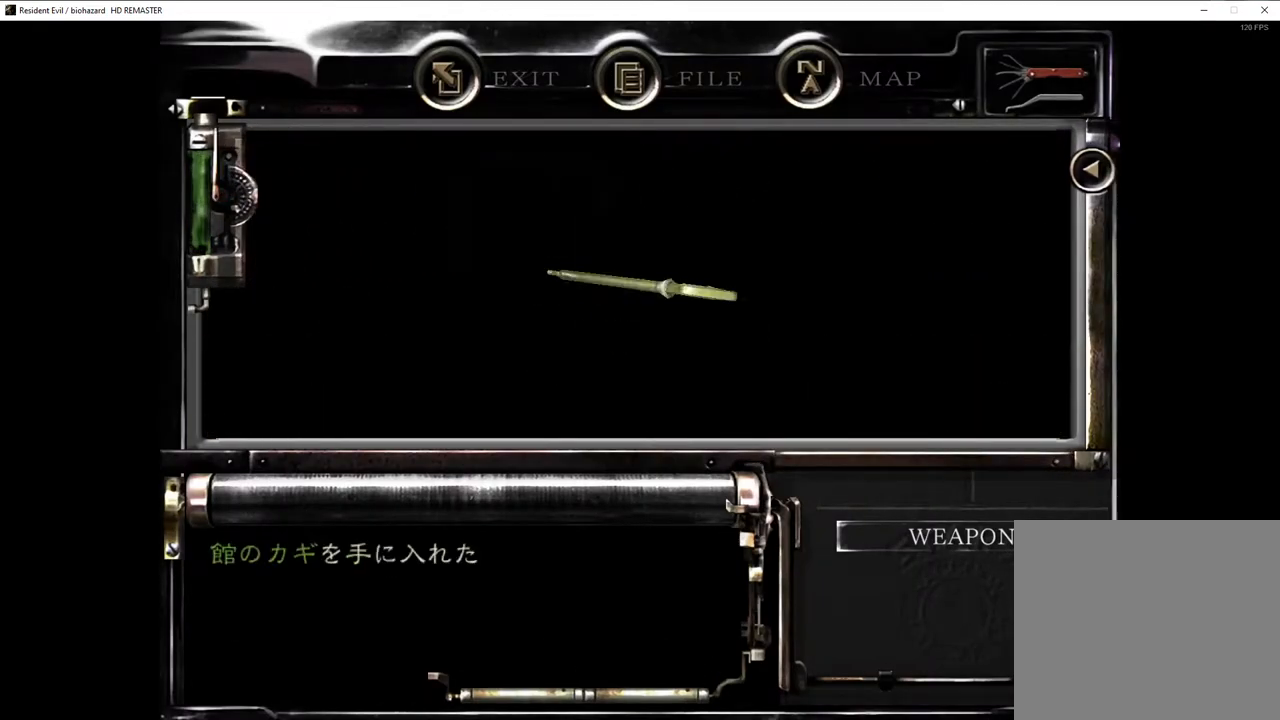
{"buttons": [], "left_stick": "center", "right_stick": "center", "events": [[433, "CIRCLE", "down"], [450, "CIRCLE", "up"]]}
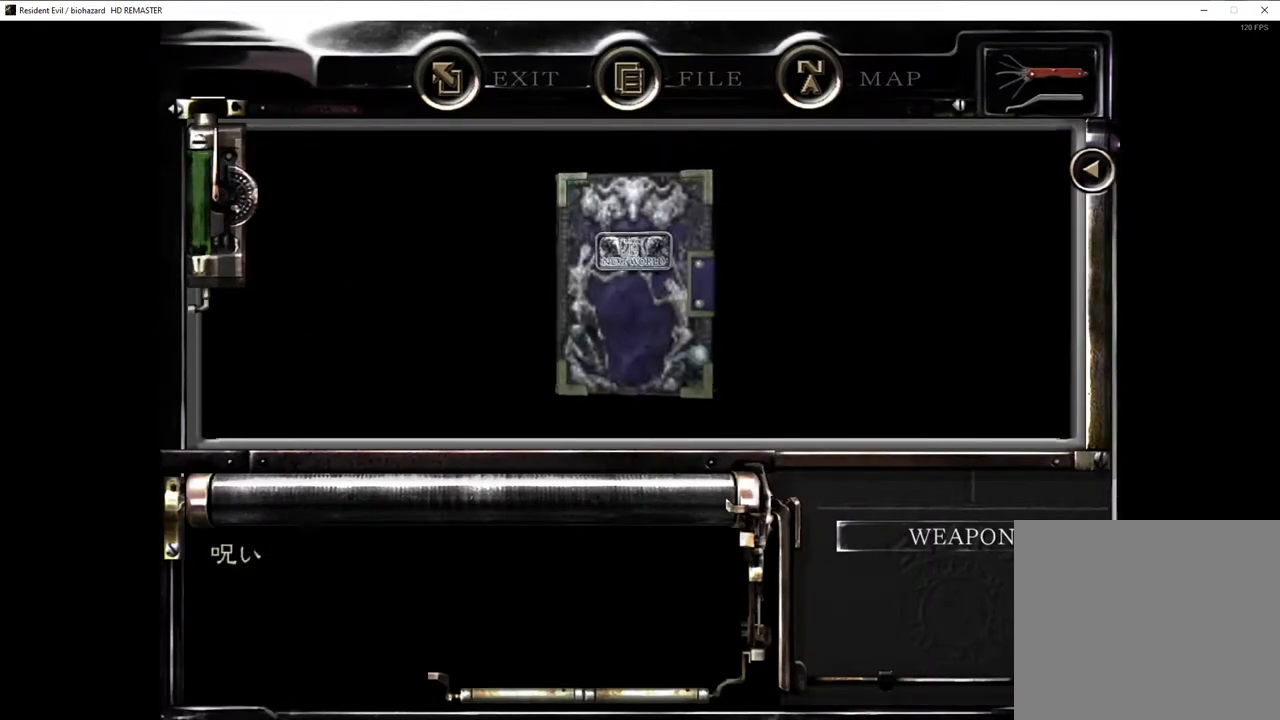
{"buttons": [], "left_stick": "center", "right_stick": "center", "events": [[17, "CIRCLE", "down"], [50, "CIRCLE", "up"], [100, "CIRCLE", "down"], [133, "CIRCLE", "up"], [200, "CIRCLE", "down"], [233, "CIRCLE", "up"], [283, "CIRCLE", "down"], [317, "CIRCLE", "up"]]}
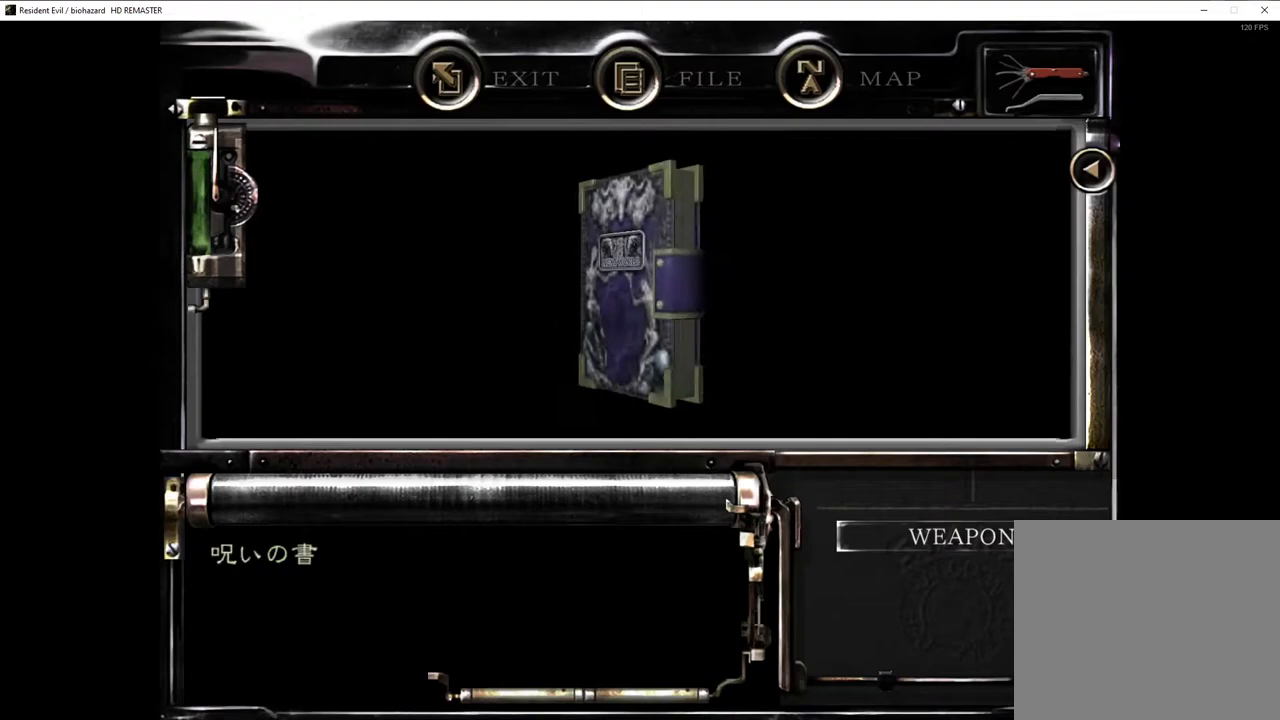
{"buttons": [], "left_stick": "center", "right_stick": "center", "events": []}